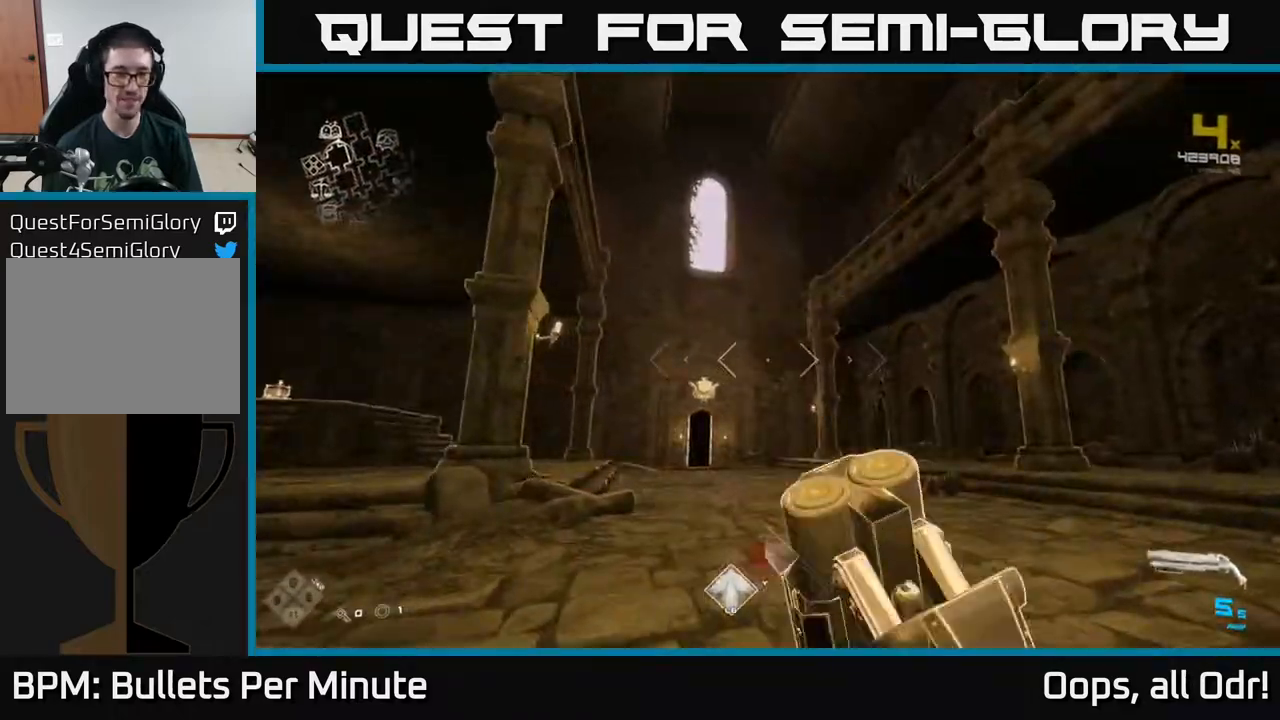
Gameplay with a controller (Xbox layout); each line is a JSON object with the inputs held at the frame after it. "events" lists button and stick changes between this image and that frame as [ms after this image, input, new state], when the widget could be followed in between.
{"buttons": ["L1"], "left_stick": "up", "right_stick": "center", "events": [[67, "right_stick", "down"], [200, "L1", "down"], [200, "right_stick", "center"]]}
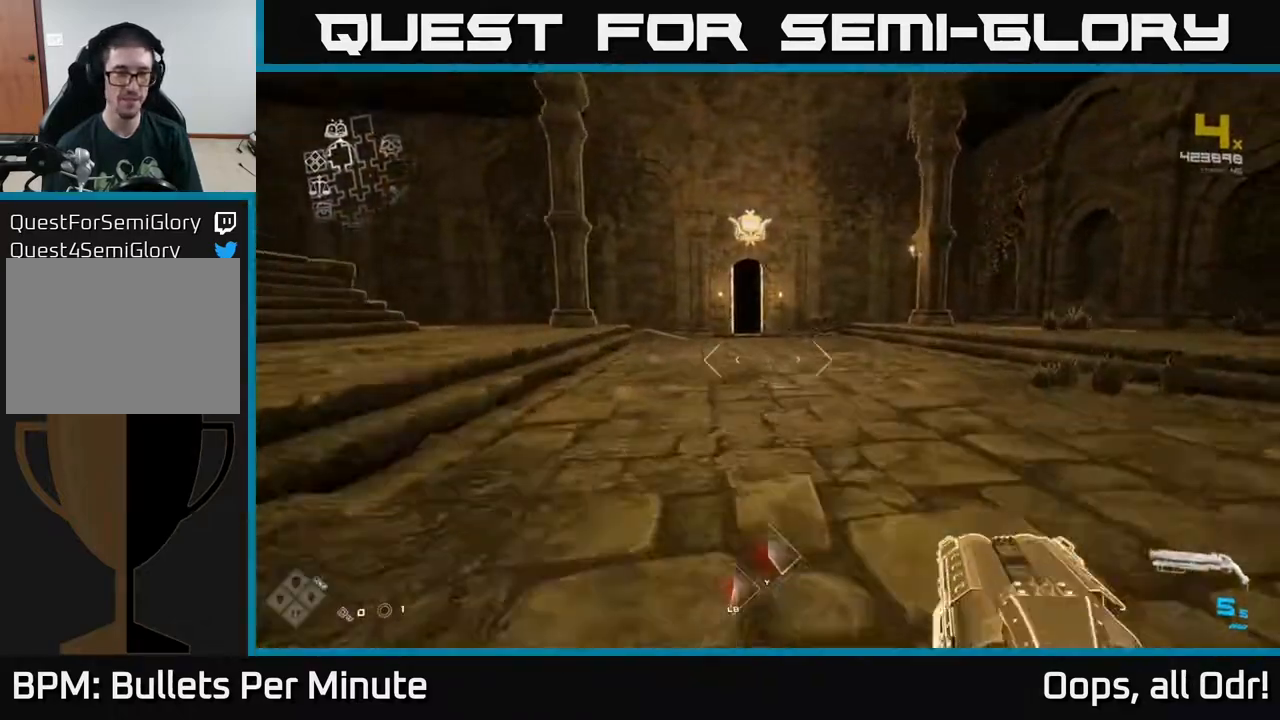
{"buttons": ["L1"], "left_stick": "up", "right_stick": "center", "events": []}
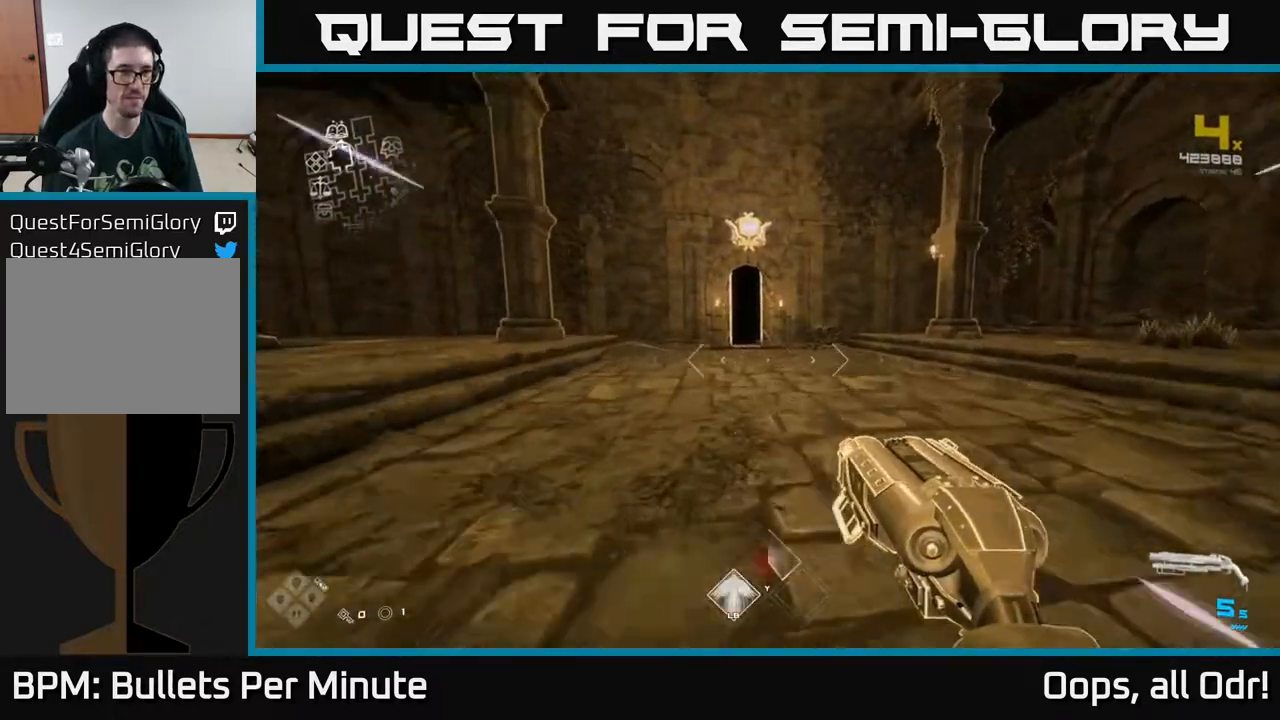
{"buttons": [], "left_stick": "down-right", "right_stick": "right", "events": [[100, "right_stick", "right"], [167, "L1", "up"], [167, "left_stick", "right"], [300, "left_stick", "down-right"]]}
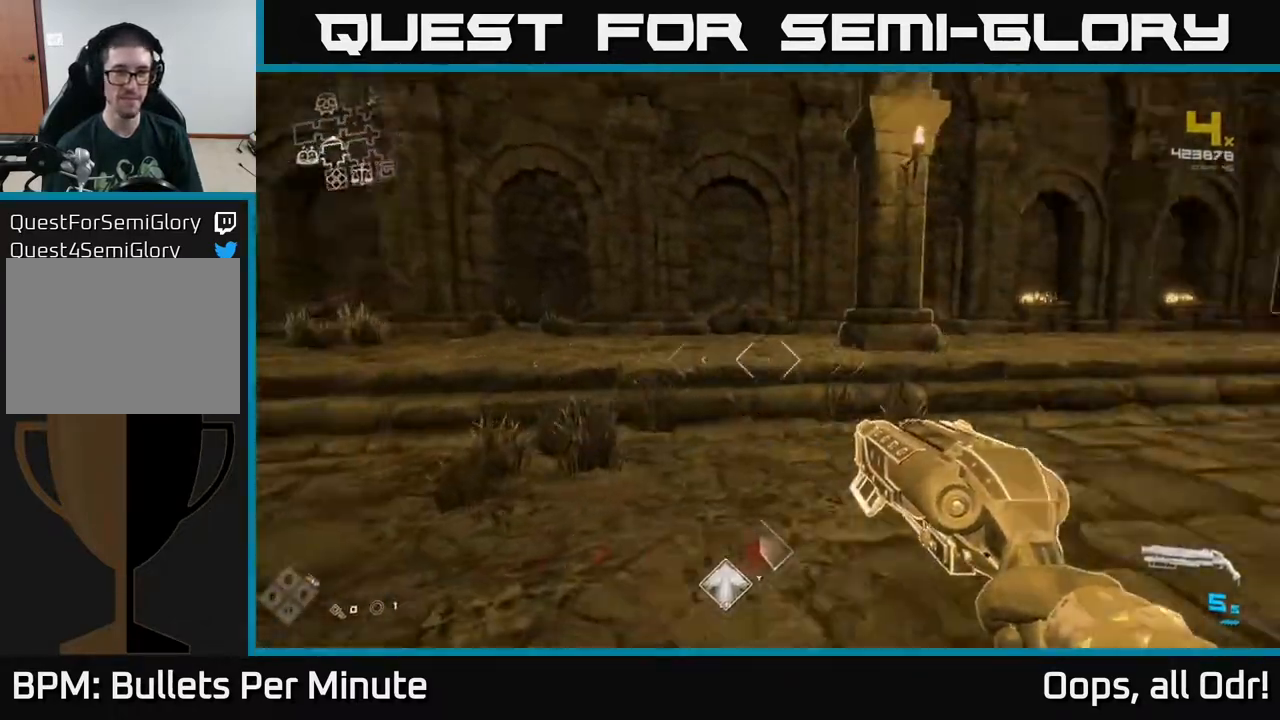
{"buttons": ["L1"], "left_stick": "up", "right_stick": "center", "events": [[83, "left_stick", "up-right"], [150, "left_stick", "up"], [383, "L1", "down"], [383, "right_stick", "center"]]}
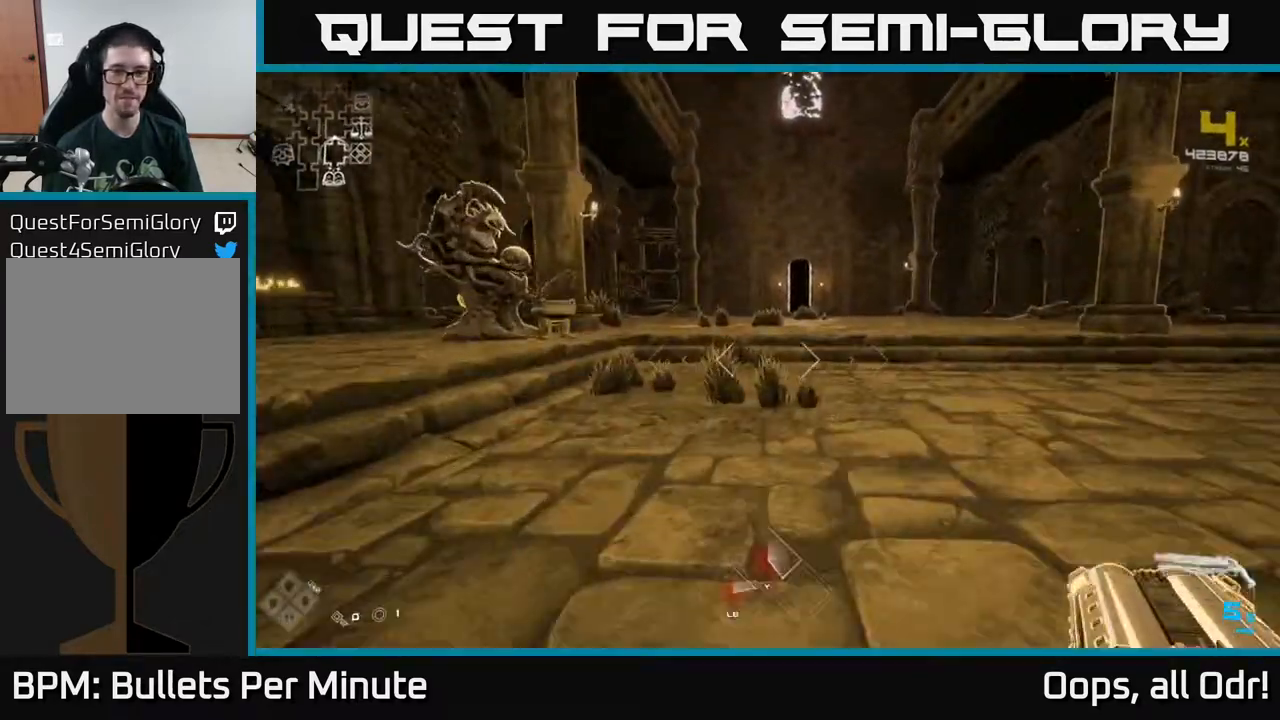
{"buttons": ["L1"], "left_stick": "up", "right_stick": "center", "events": []}
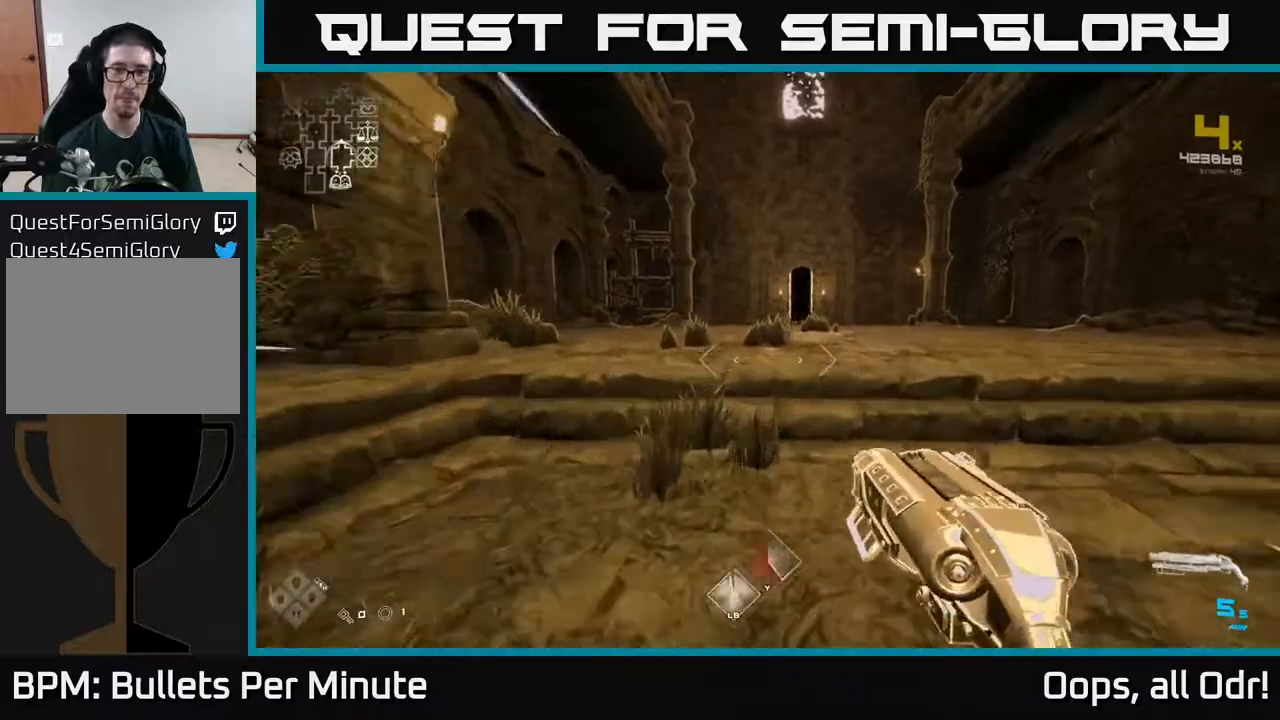
{"buttons": ["L1"], "left_stick": "up", "right_stick": "center", "events": [[117, "right_stick", "down-right"], [200, "right_stick", "center"]]}
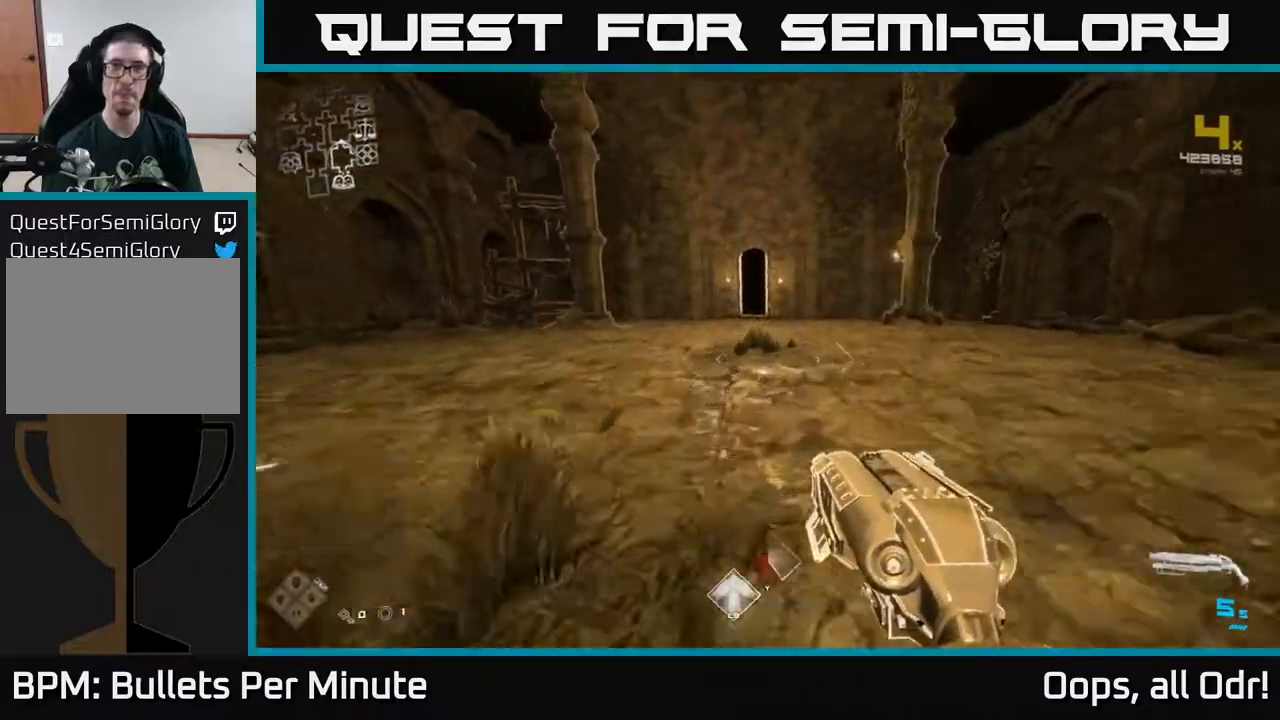
{"buttons": ["L1"], "left_stick": "up", "right_stick": "center", "events": []}
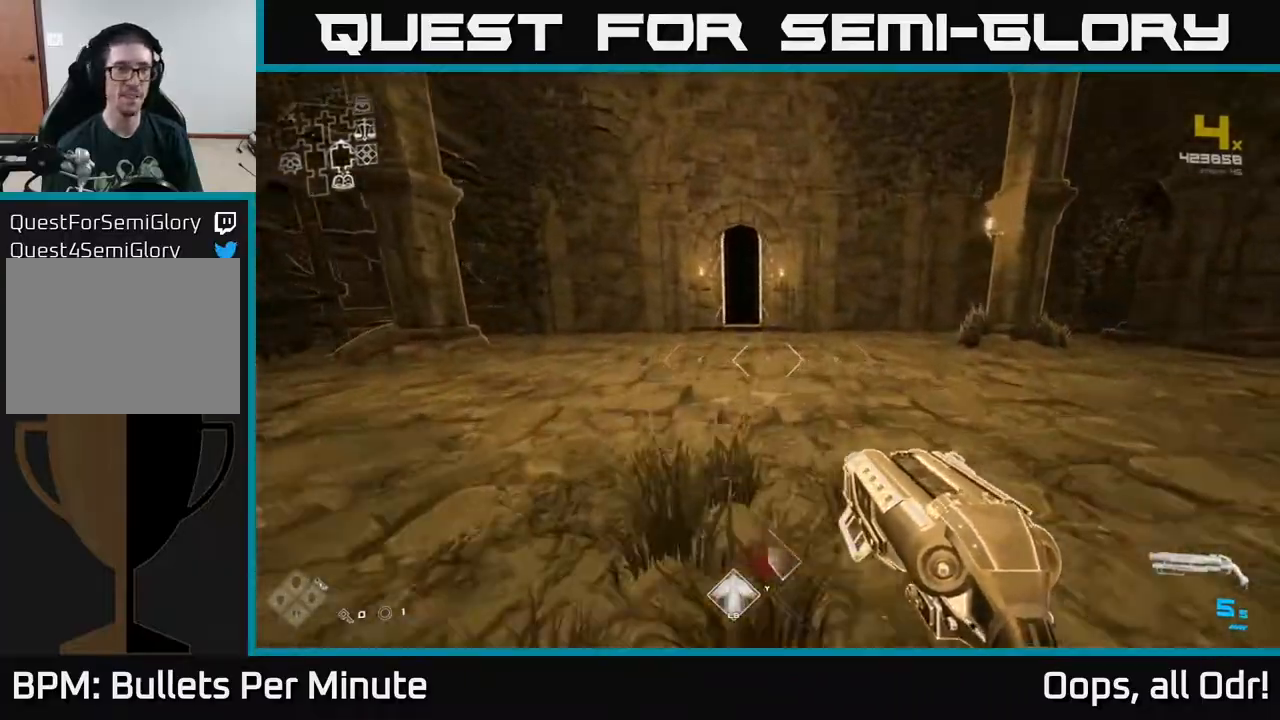
{"buttons": ["L1"], "left_stick": "up", "right_stick": "center", "events": []}
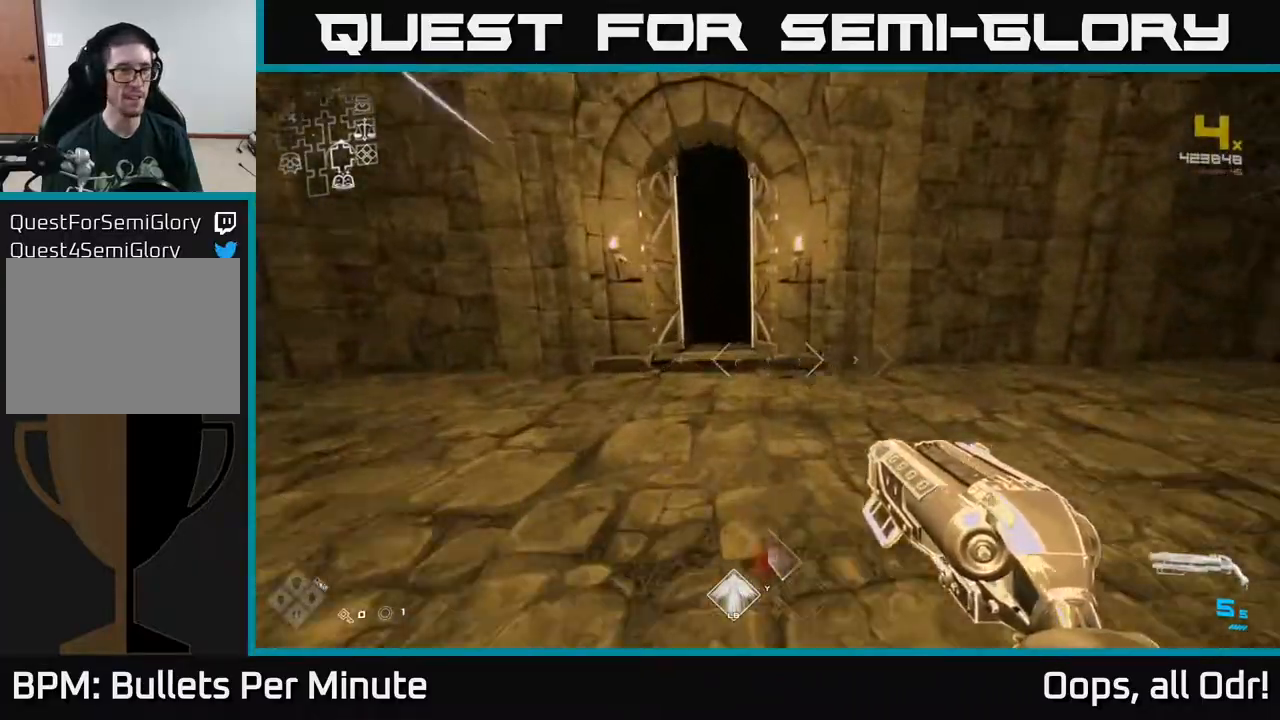
{"buttons": ["L1"], "left_stick": "up", "right_stick": "center", "events": [[117, "left_stick", "up-left"], [267, "left_stick", "up"]]}
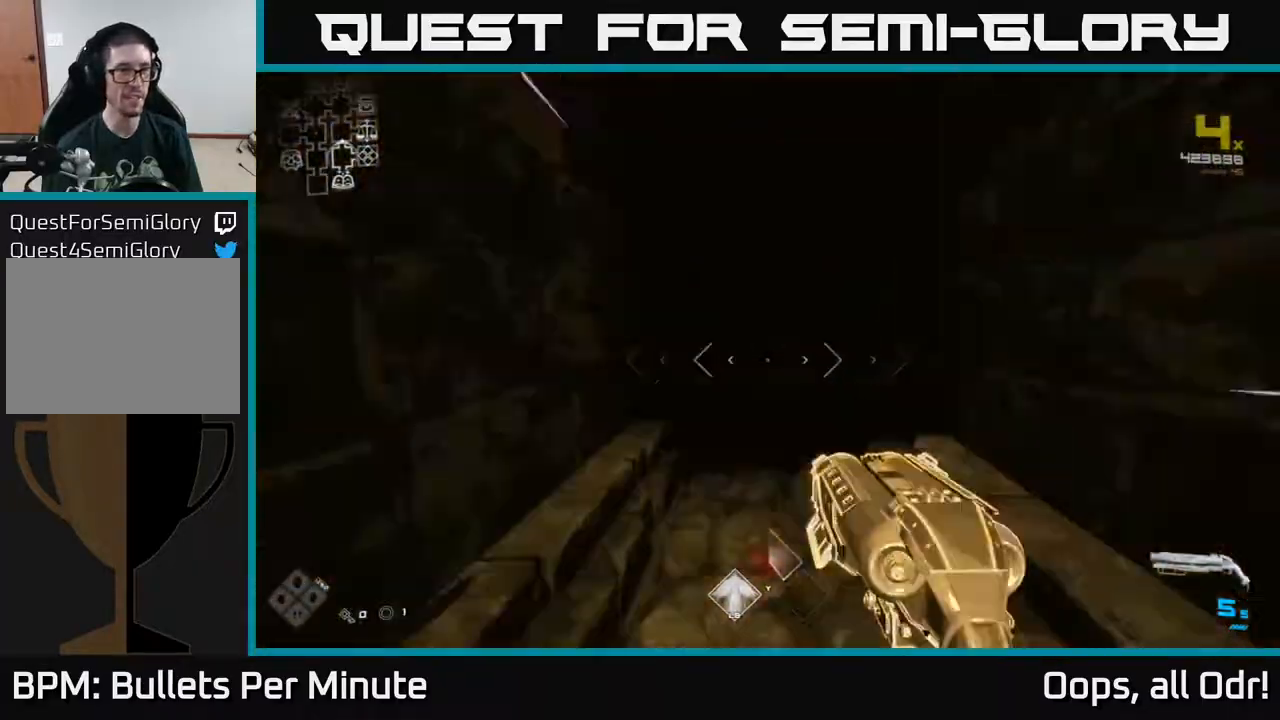
{"buttons": ["L1"], "left_stick": "up", "right_stick": "center", "events": []}
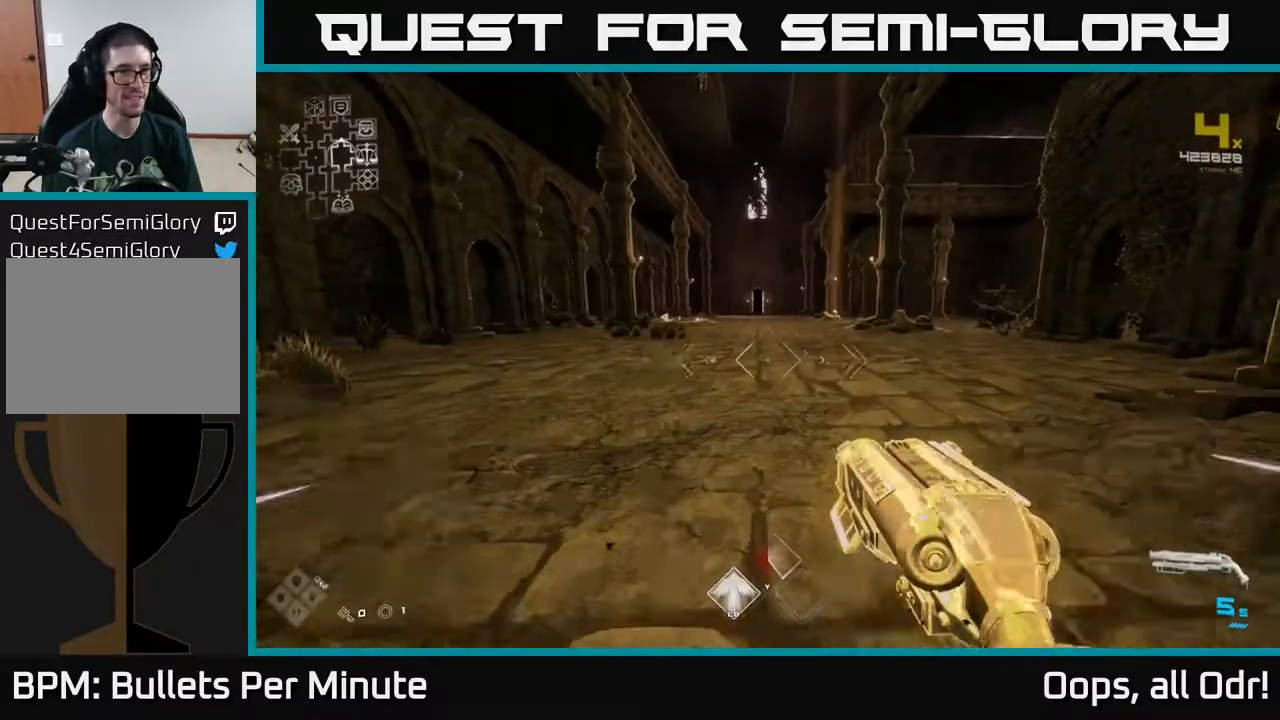
{"buttons": ["L1"], "left_stick": "up", "right_stick": "center", "events": []}
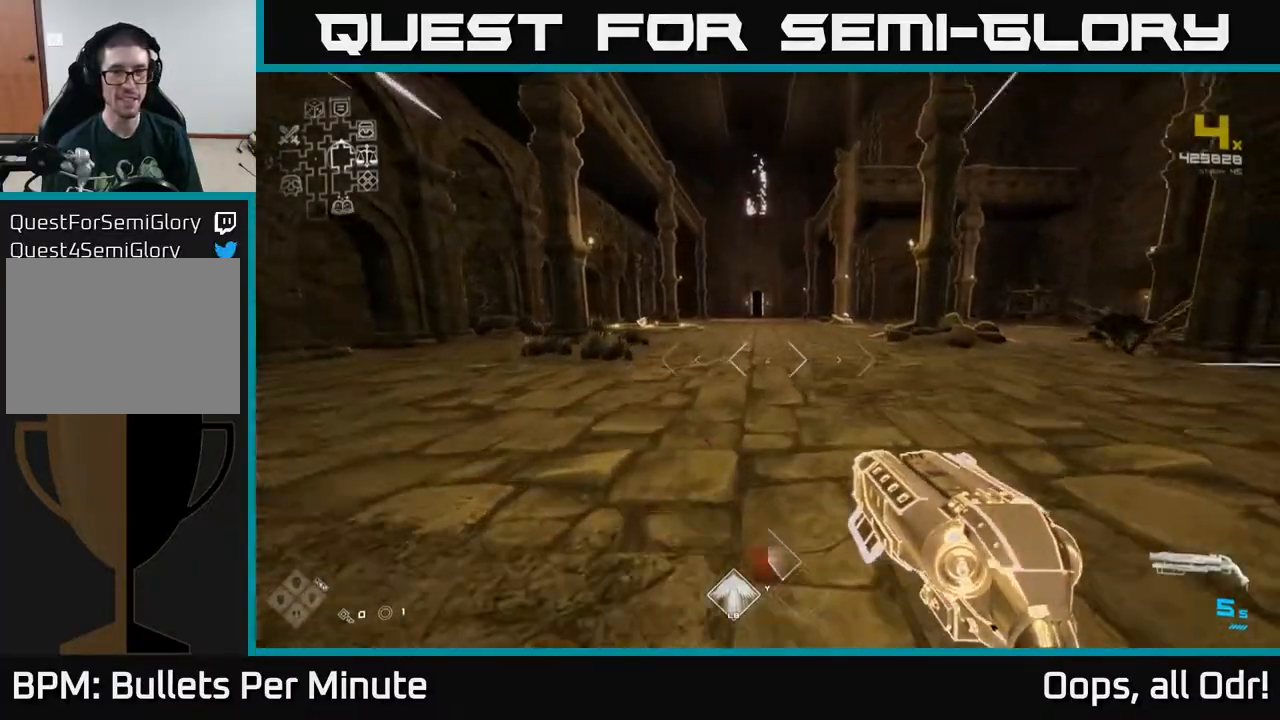
{"buttons": ["L1"], "left_stick": "up", "right_stick": "center", "events": []}
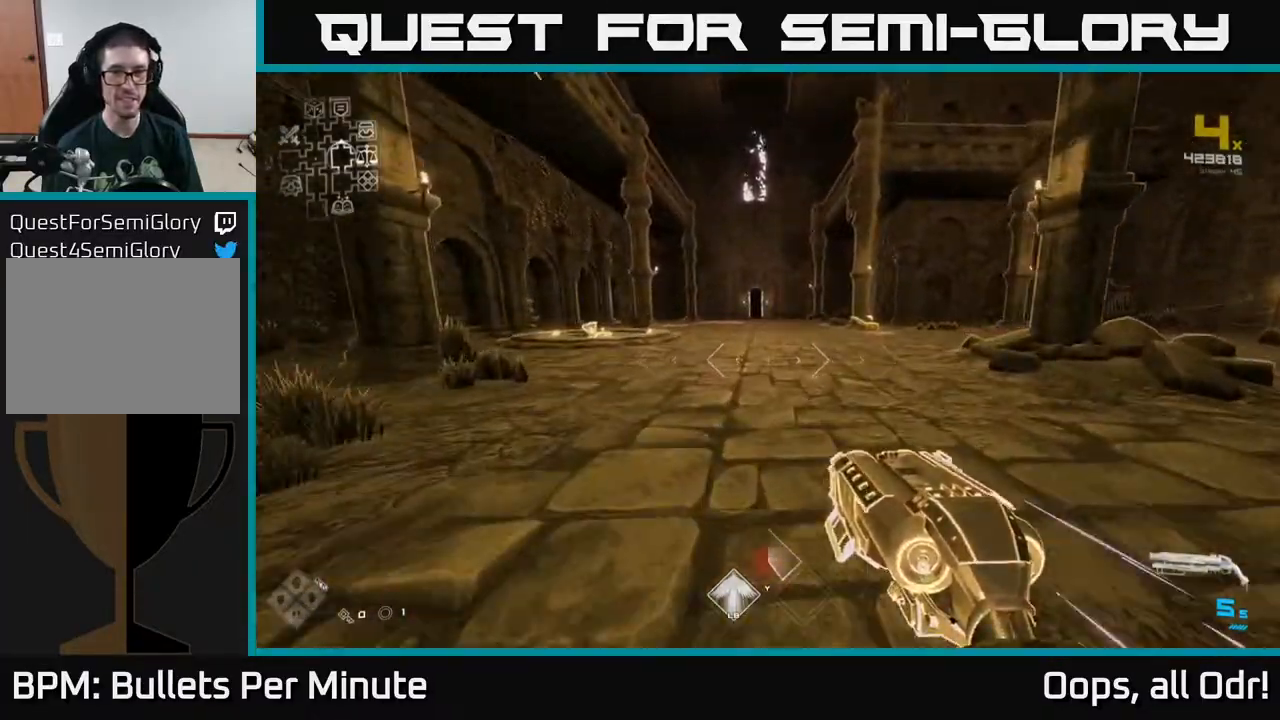
{"buttons": ["L1"], "left_stick": "up", "right_stick": "center", "events": [[283, "right_stick", "left"], [383, "left_stick", "up-left"], [450, "right_stick", "center"], [500, "left_stick", "up"]]}
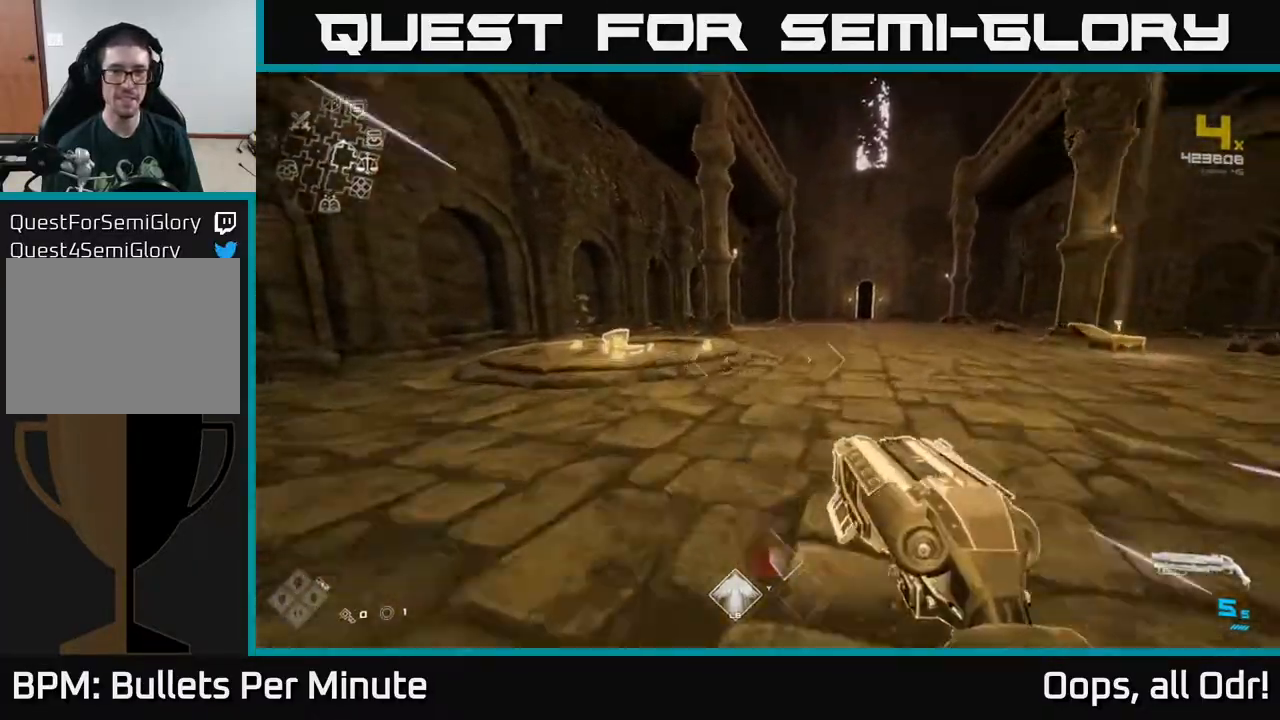
{"buttons": [], "left_stick": "left", "right_stick": "right", "events": [[450, "left_stick", "left"], [467, "L1", "up"], [483, "right_stick", "right"]]}
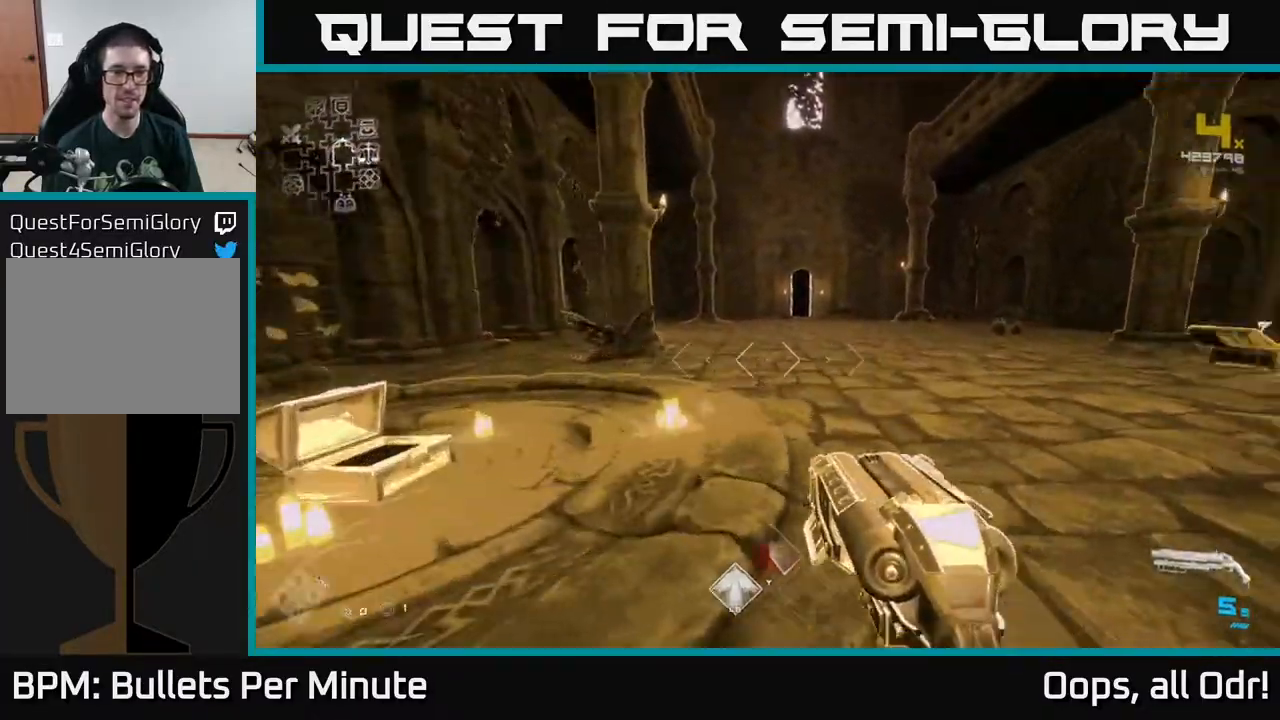
{"buttons": [], "left_stick": "up", "right_stick": "center", "events": [[183, "left_stick", "center"], [400, "left_stick", "up"], [467, "right_stick", "center"]]}
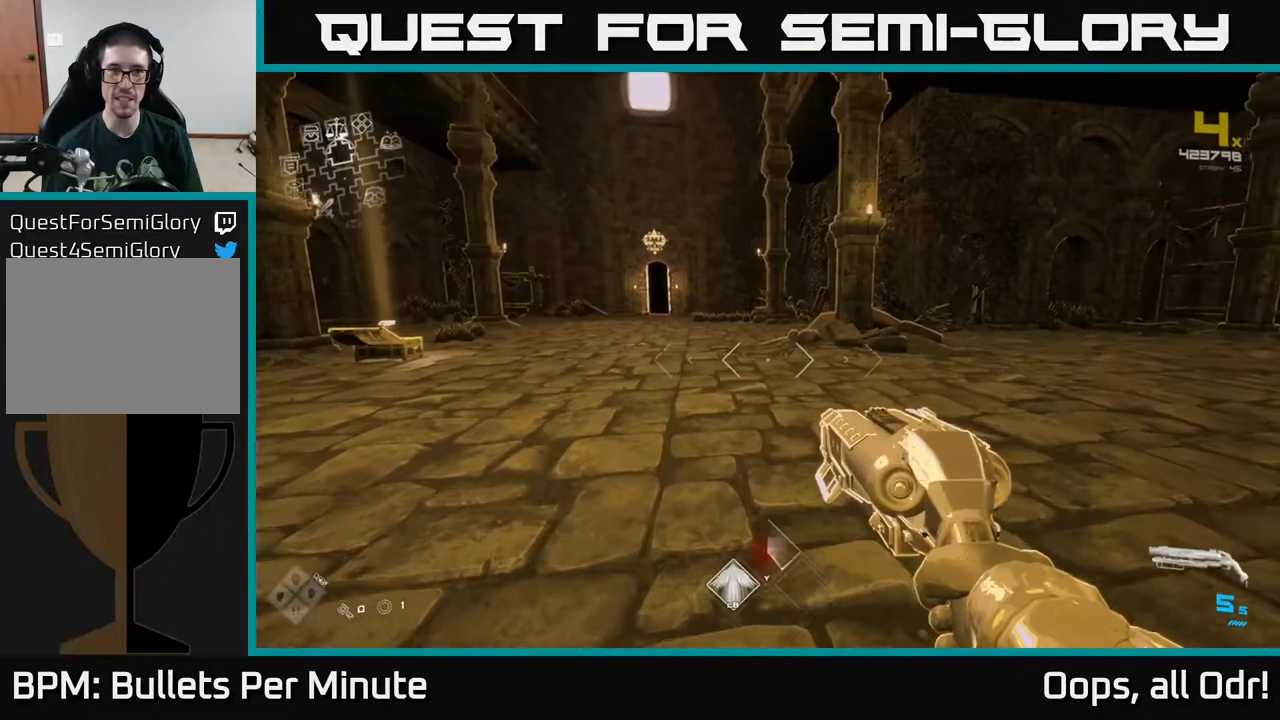
{"buttons": [], "left_stick": "left", "right_stick": "left", "events": [[417, "left_stick", "left"], [433, "right_stick", "left"]]}
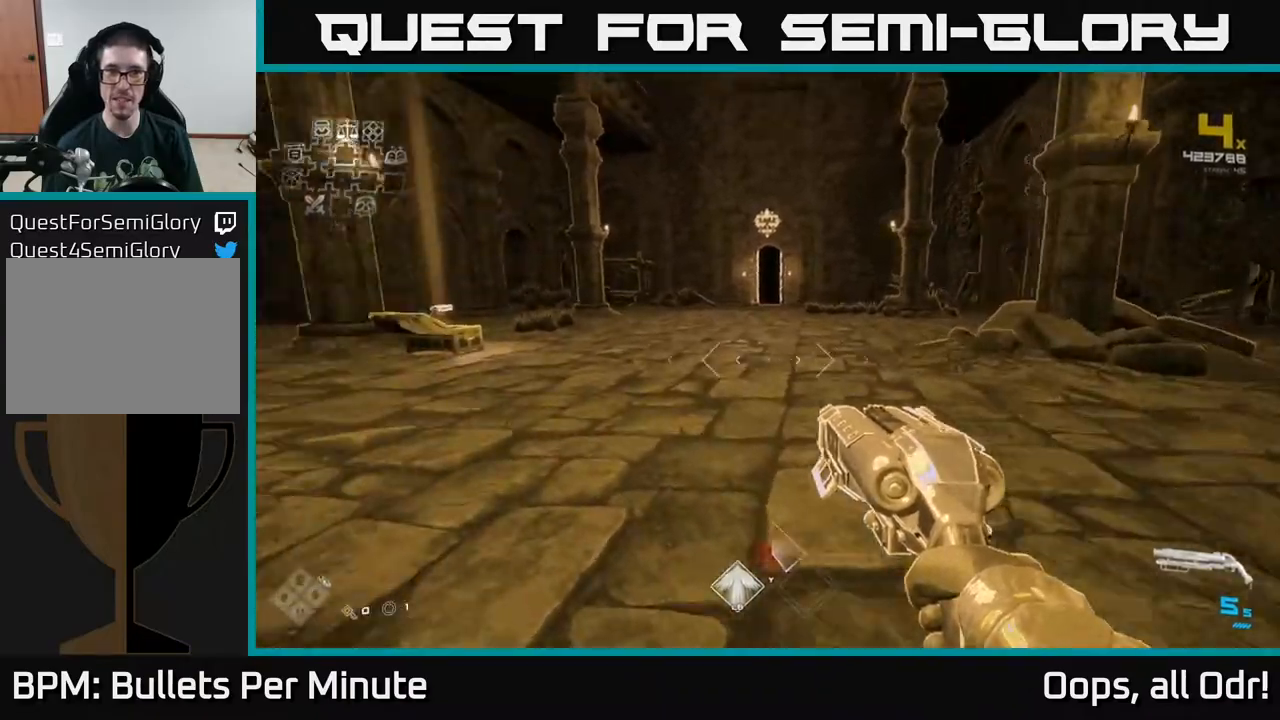
{"buttons": ["L1"], "left_stick": "up", "right_stick": "center", "events": [[200, "left_stick", "up"], [317, "L1", "down"], [417, "right_stick", "center"]]}
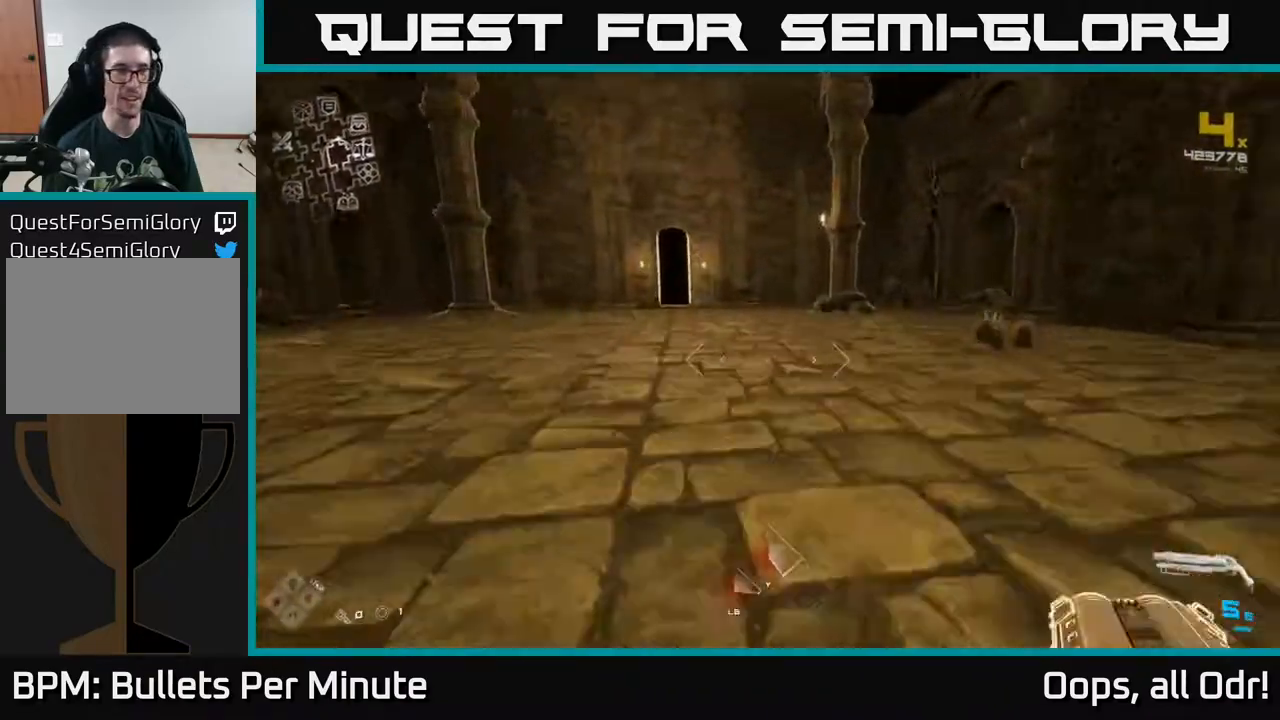
{"buttons": ["L1"], "left_stick": "up", "right_stick": "center", "events": [[167, "right_stick", "left"], [267, "right_stick", "center"]]}
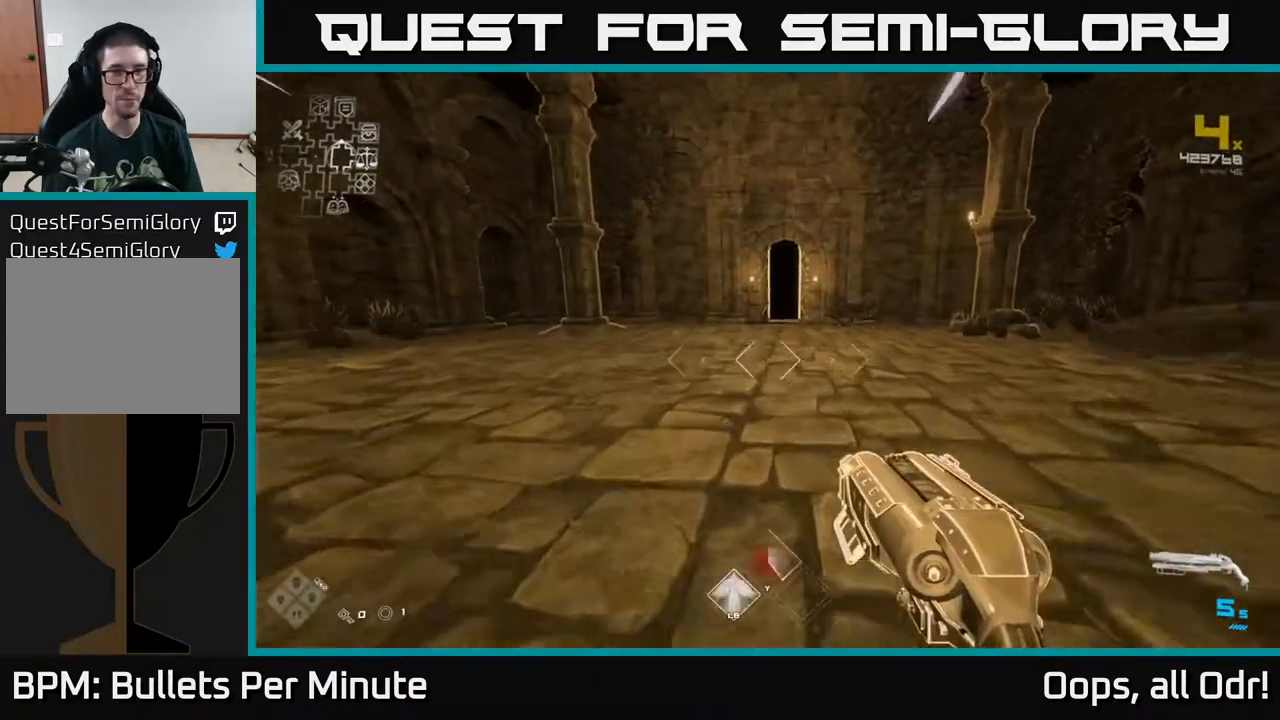
{"buttons": ["L1"], "left_stick": "up", "right_stick": "center", "events": []}
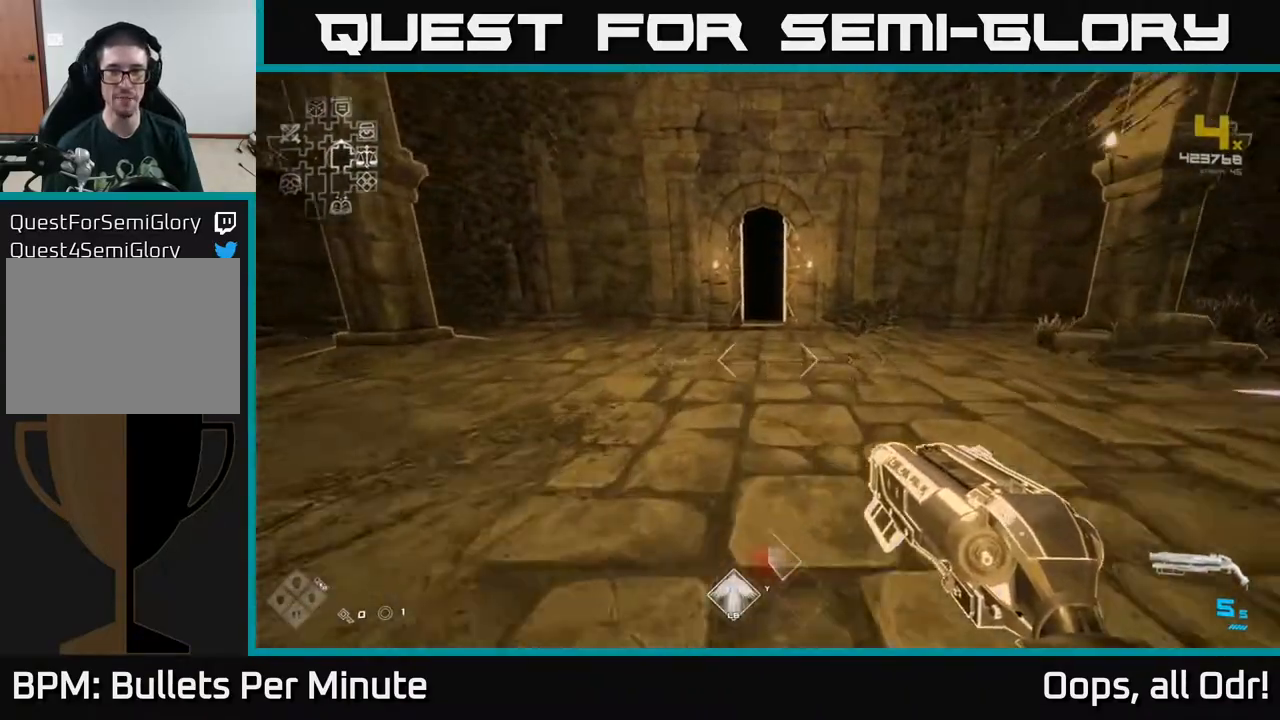
{"buttons": ["L1"], "left_stick": "up", "right_stick": "center", "events": []}
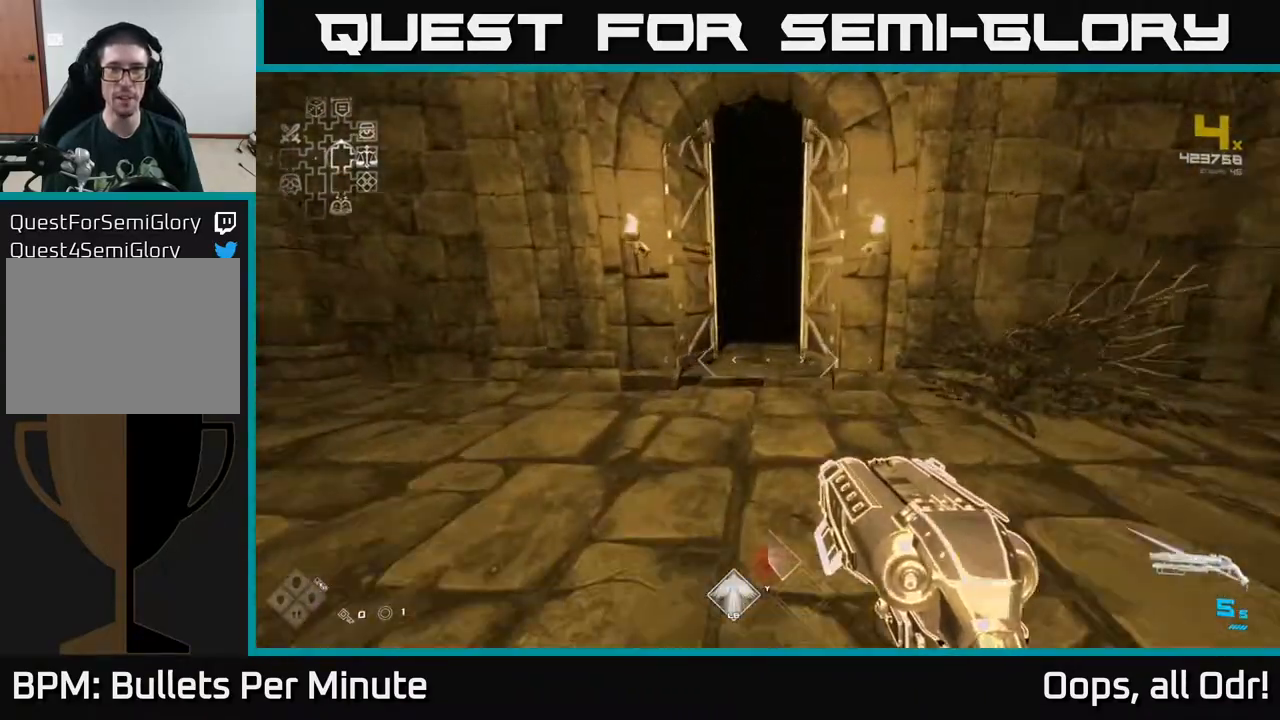
{"buttons": ["L1"], "left_stick": "up", "right_stick": "center", "events": []}
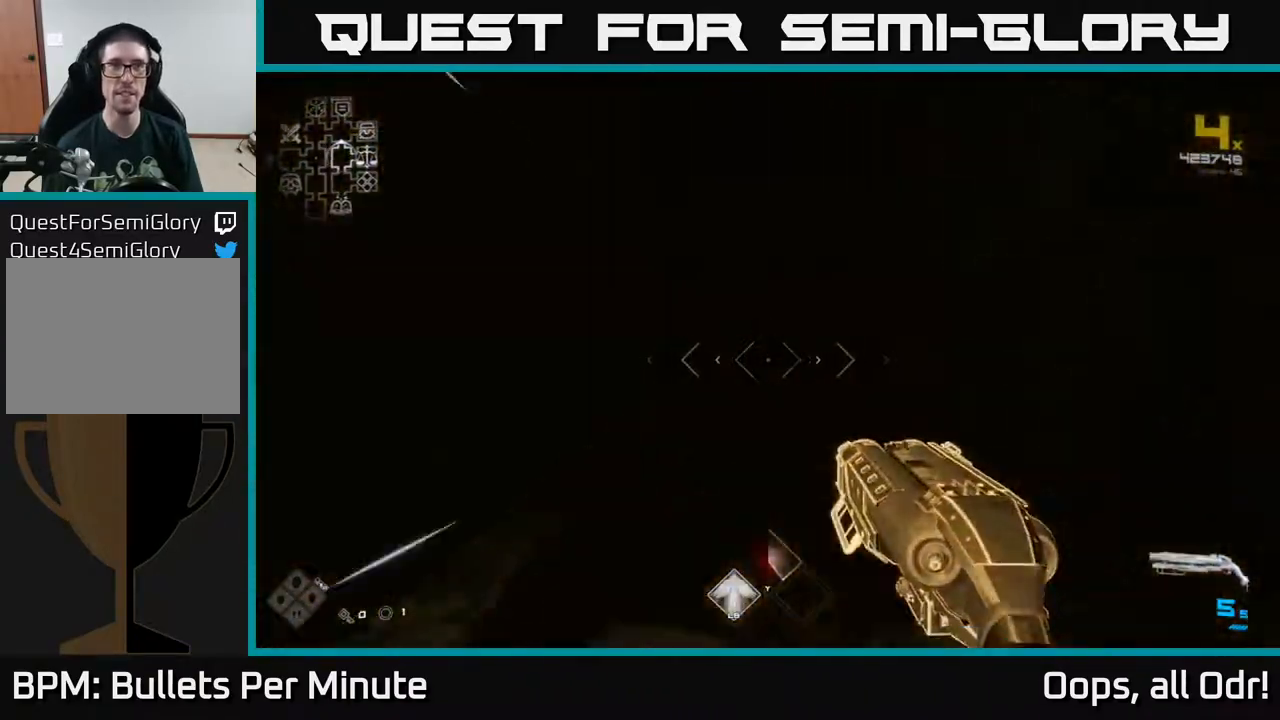
{"buttons": ["L1"], "left_stick": "up", "right_stick": "center", "events": []}
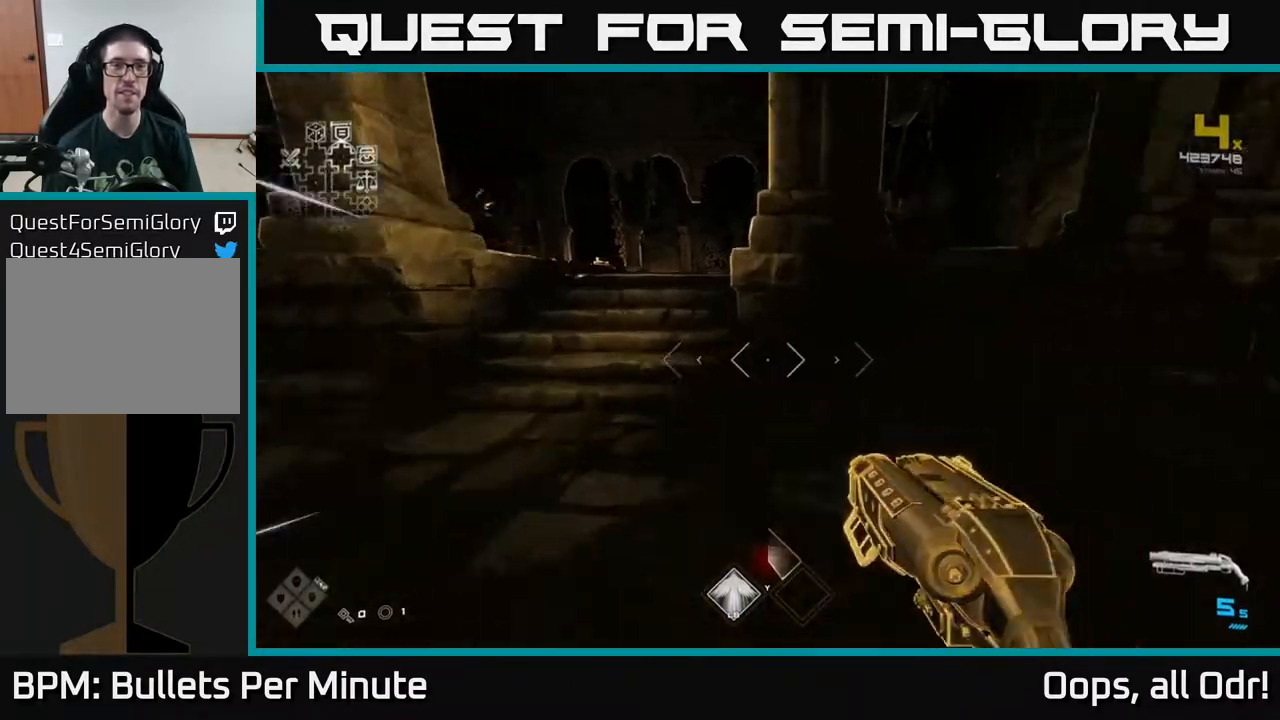
{"buttons": ["L1"], "left_stick": "up", "right_stick": "center", "events": [[133, "right_stick", "left"], [350, "right_stick", "center"], [383, "left_stick", "up-left"], [483, "left_stick", "up"]]}
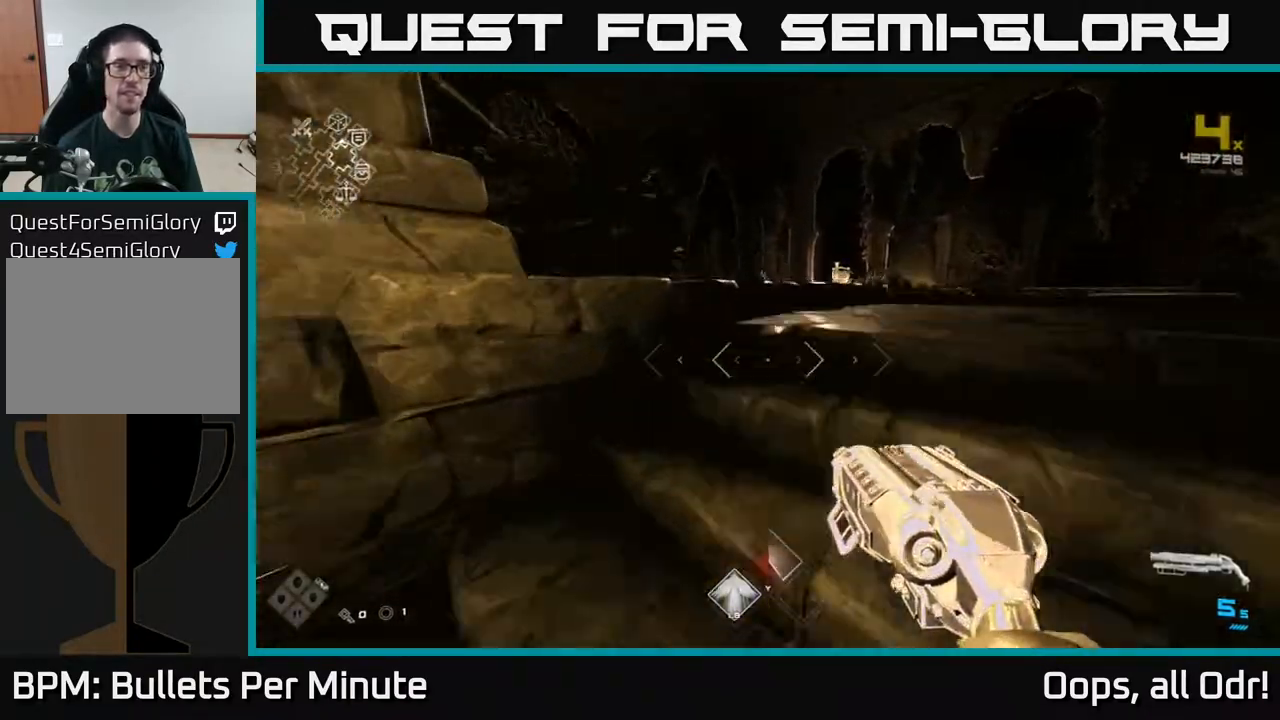
{"buttons": ["L1"], "left_stick": "up", "right_stick": "center", "events": [[200, "right_stick", "left"], [333, "right_stick", "center"]]}
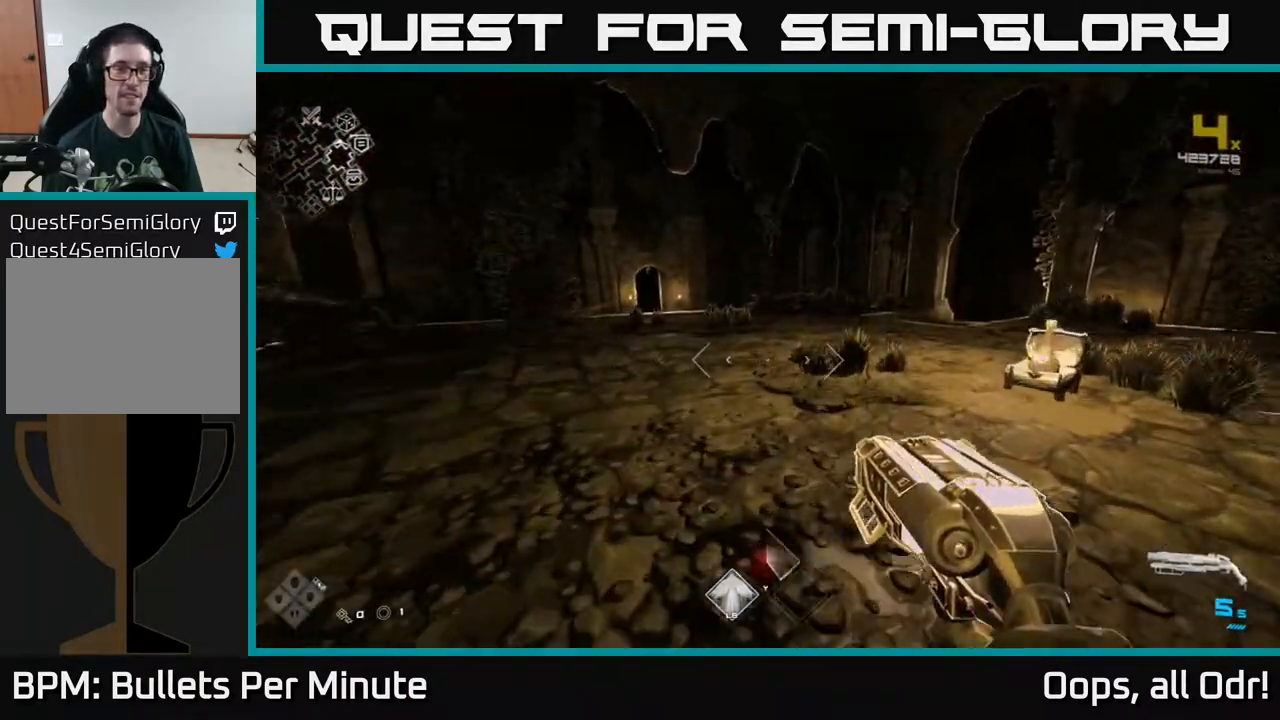
{"buttons": ["L1"], "left_stick": "up", "right_stick": "center", "events": [[100, "right_stick", "left"], [200, "right_stick", "center"], [383, "right_stick", "left"], [500, "right_stick", "center"]]}
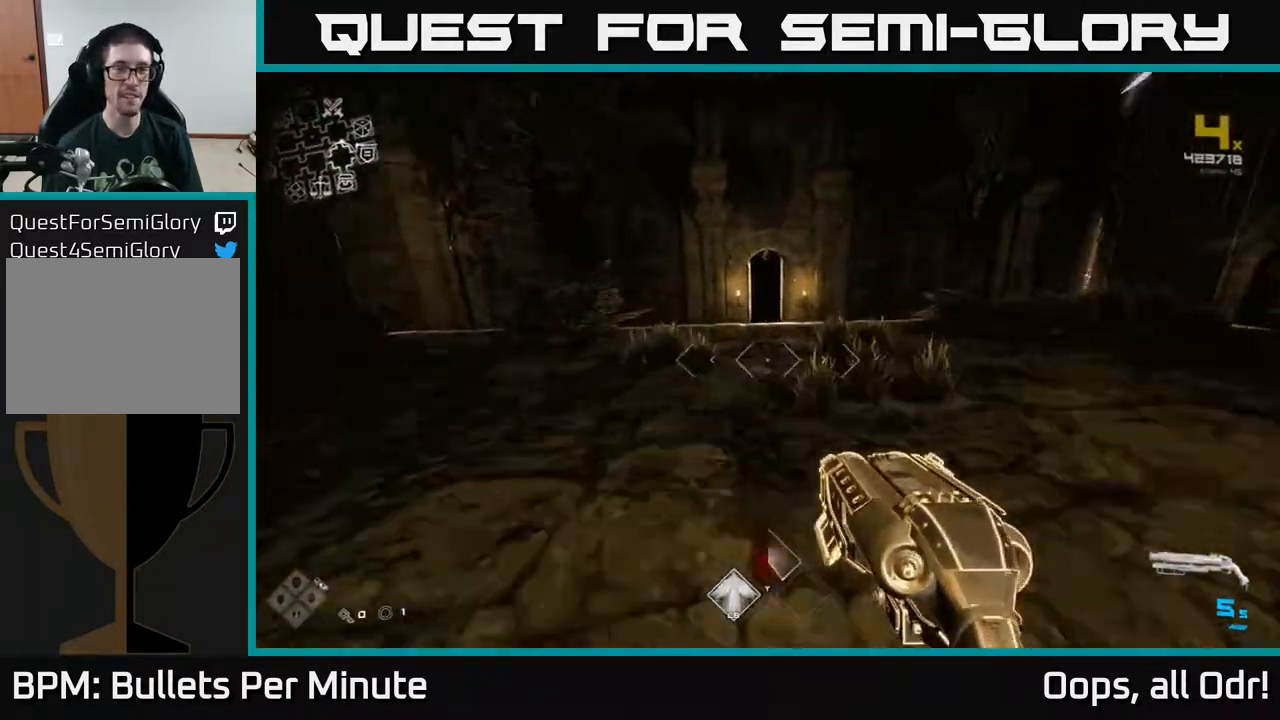
{"buttons": ["L1"], "left_stick": "up", "right_stick": "center", "events": []}
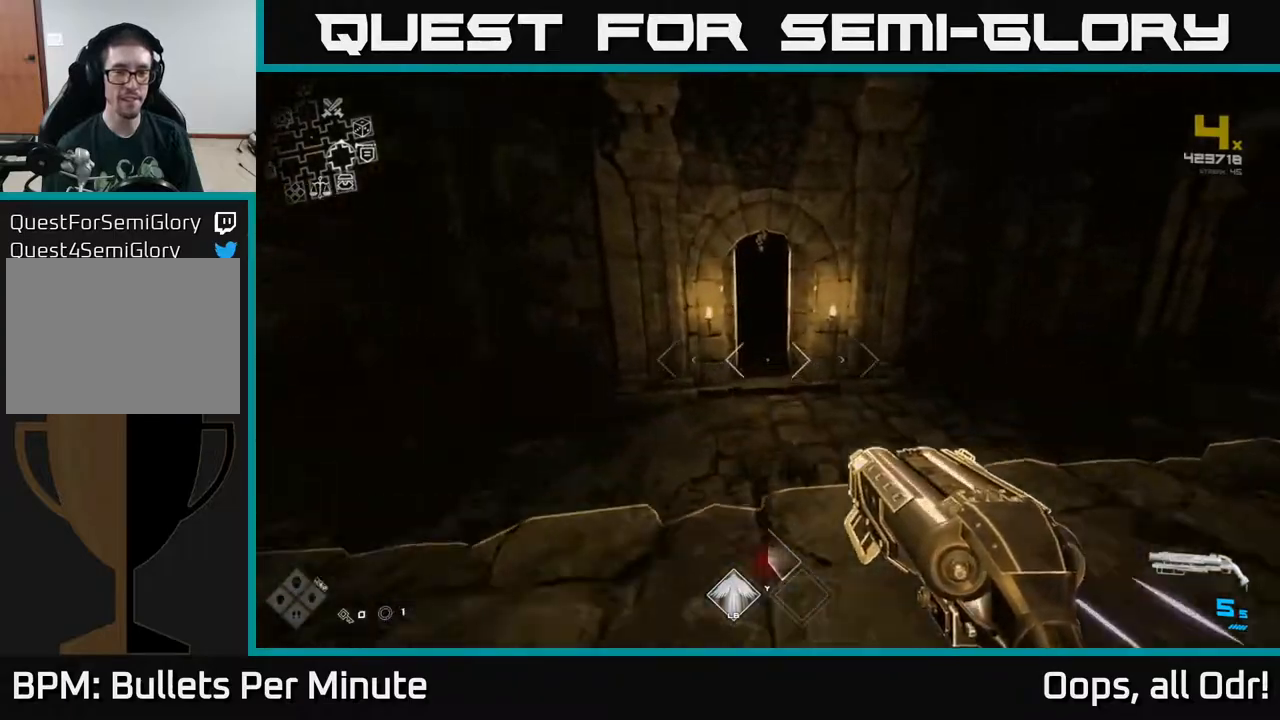
{"buttons": ["L1"], "left_stick": "up", "right_stick": "center", "events": []}
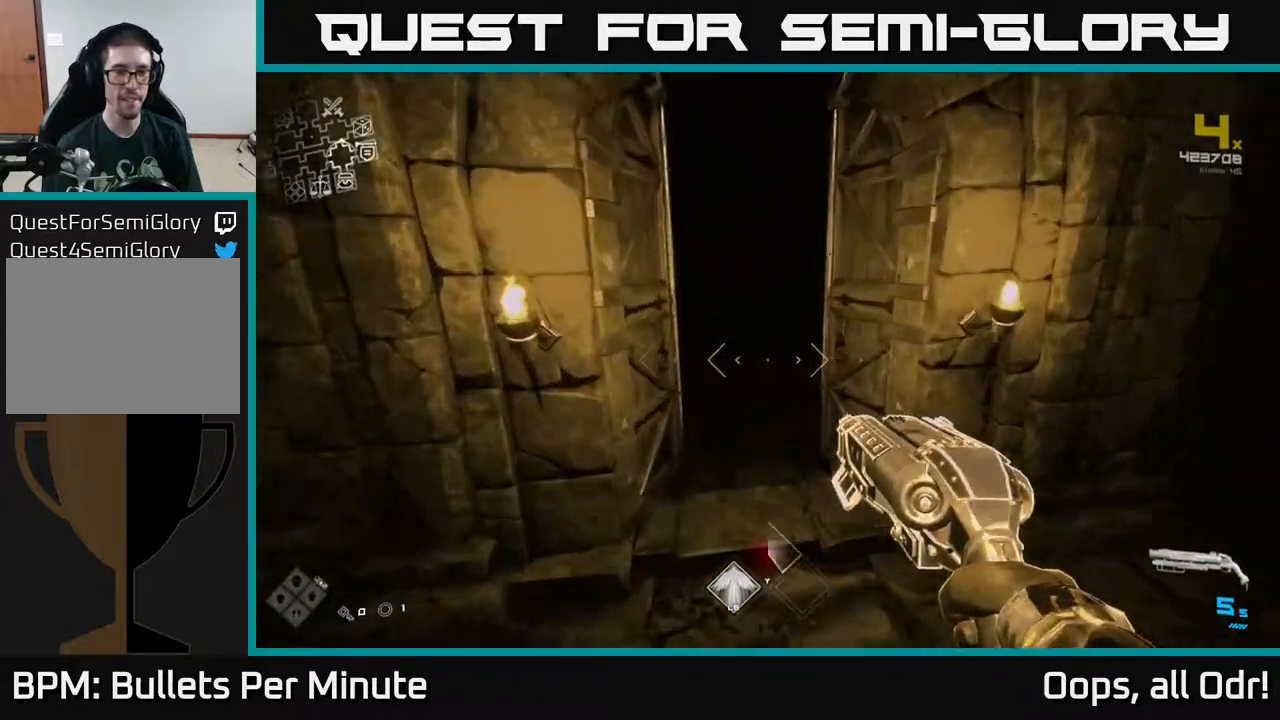
{"buttons": ["L1"], "left_stick": "up", "right_stick": "center", "events": []}
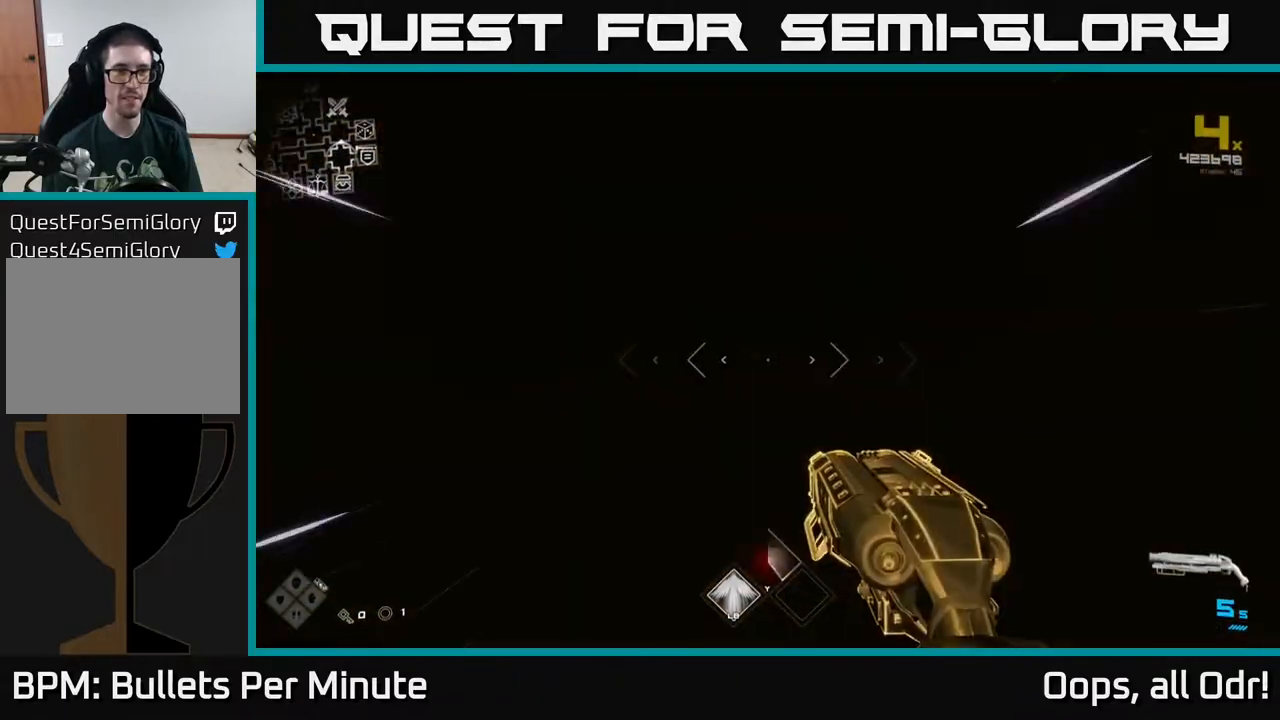
{"buttons": ["L1"], "left_stick": "up", "right_stick": "center", "events": []}
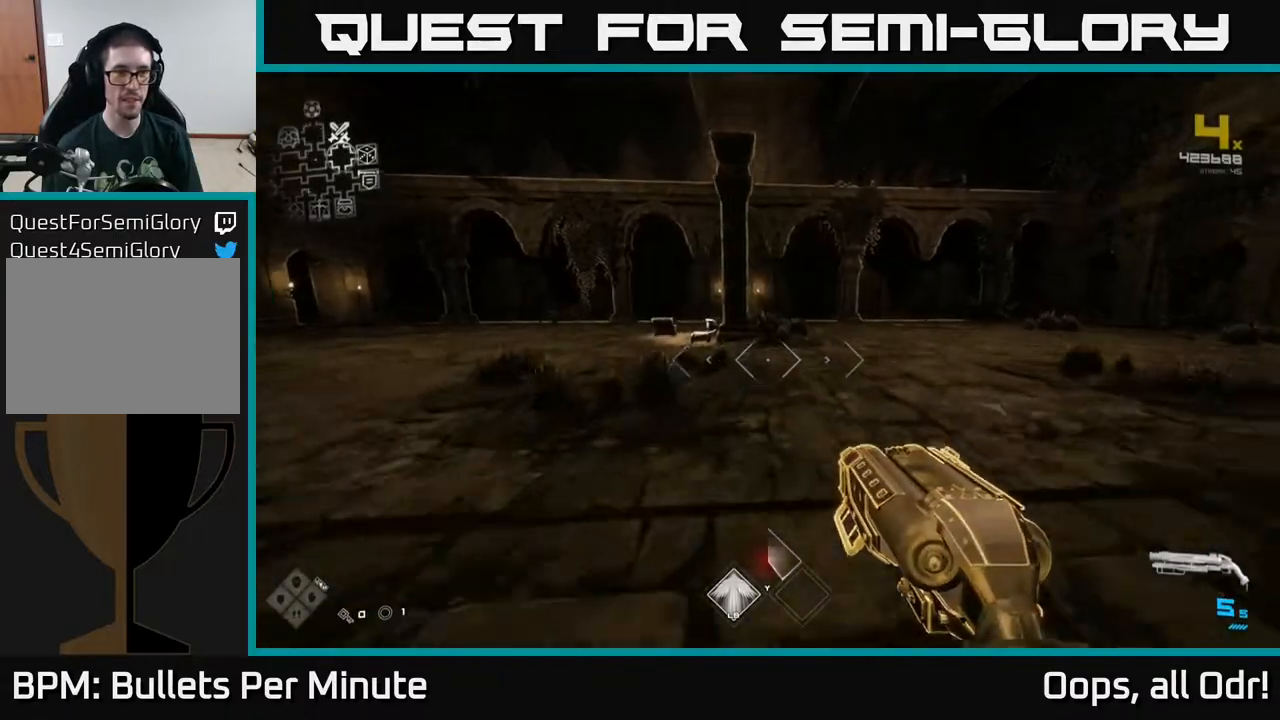
{"buttons": ["L1"], "left_stick": "up", "right_stick": "left", "events": [[283, "right_stick", "left"]]}